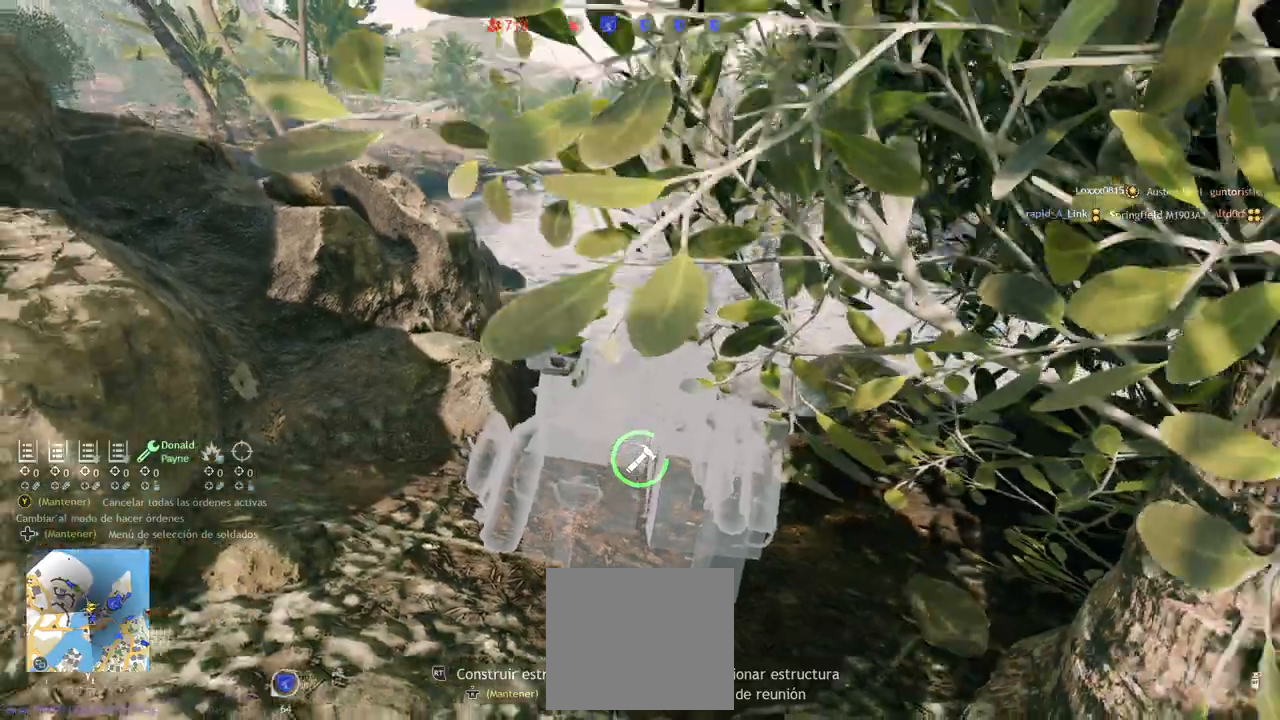
Gameplay with a controller (PlayStation layout); each line is a JSON object with the inputs held at the frame after it. "events" lists button and stick changes between this image and that frame as [ms after this image, input, new state], when the widget could be followed in between. Not read: R1.
{"buttons": ["R2"], "left_stick": "center", "right_stick": "center"}
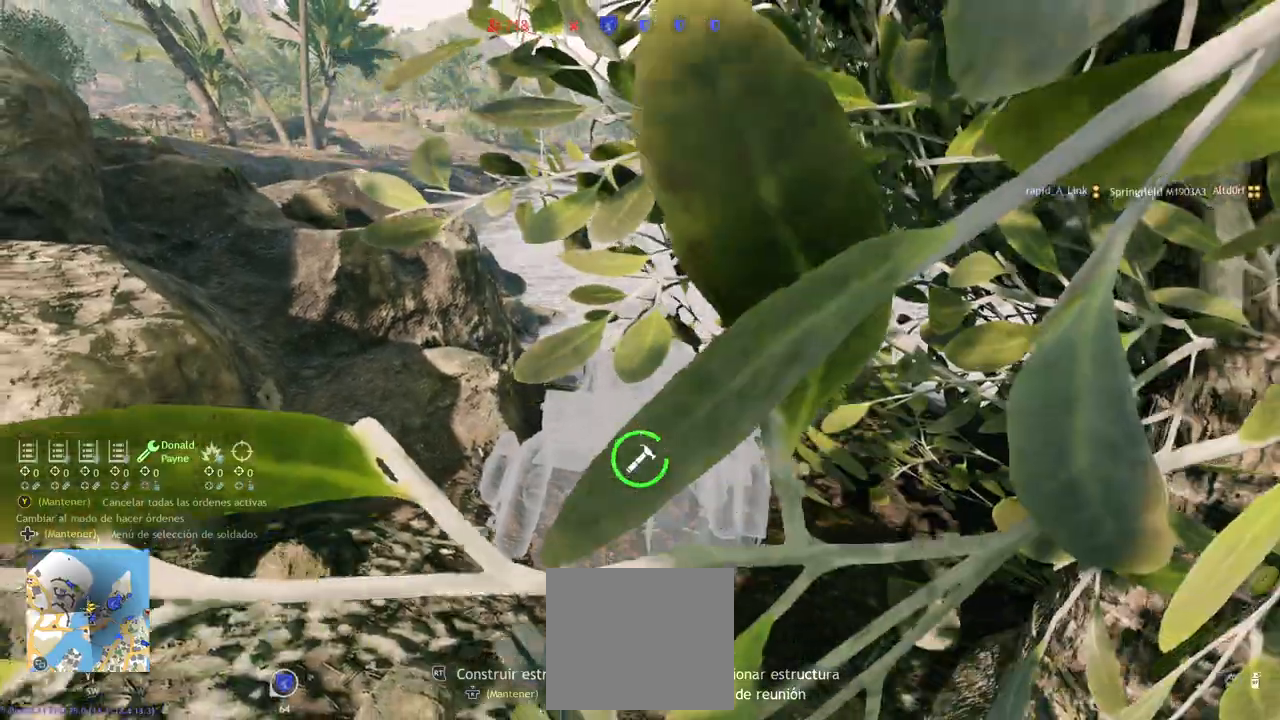
{"buttons": ["R2"], "left_stick": "center", "right_stick": "center", "events": []}
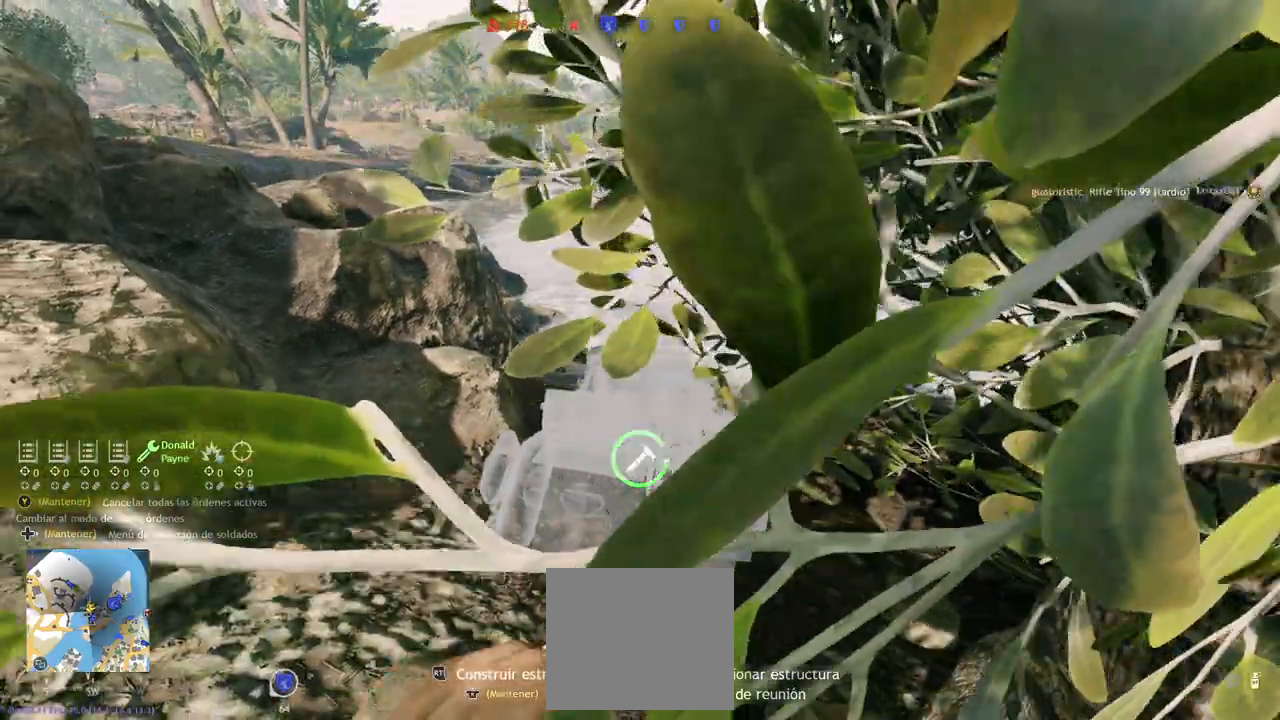
{"buttons": ["R2"], "left_stick": "center", "right_stick": "center", "events": []}
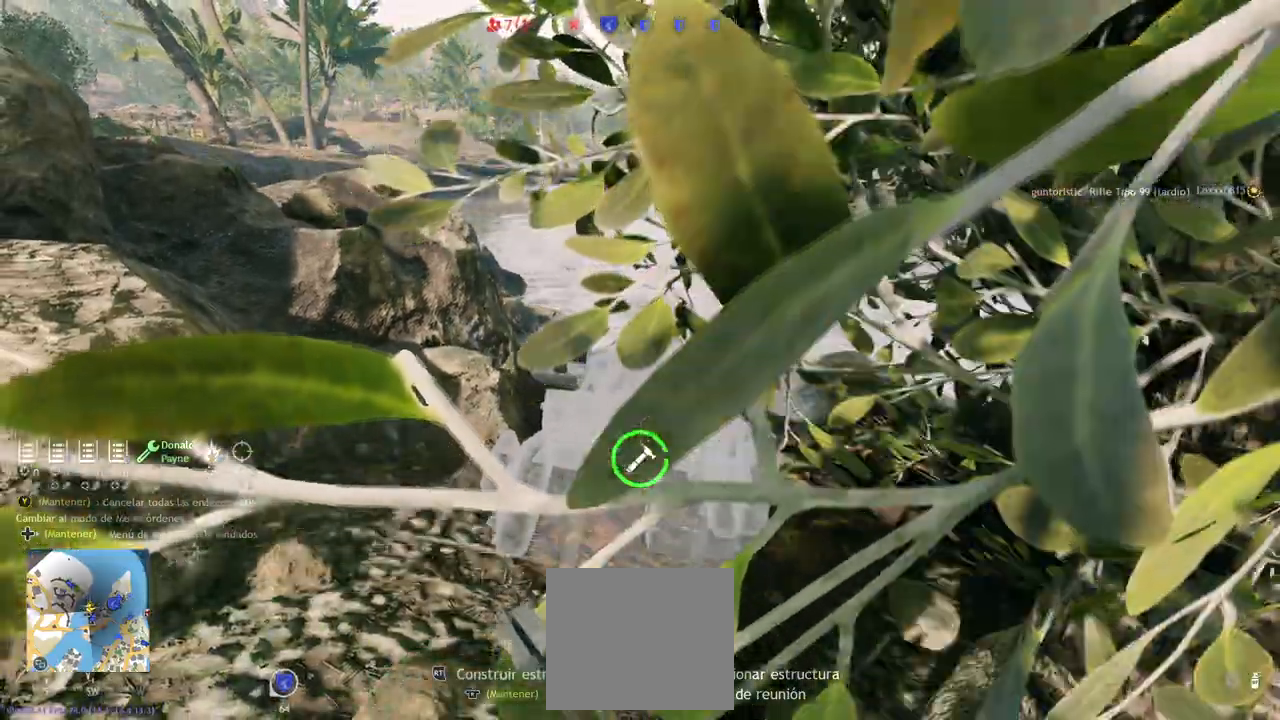
{"buttons": ["R2"], "left_stick": "center", "right_stick": "left", "events": [[433, "right_stick", "left"]]}
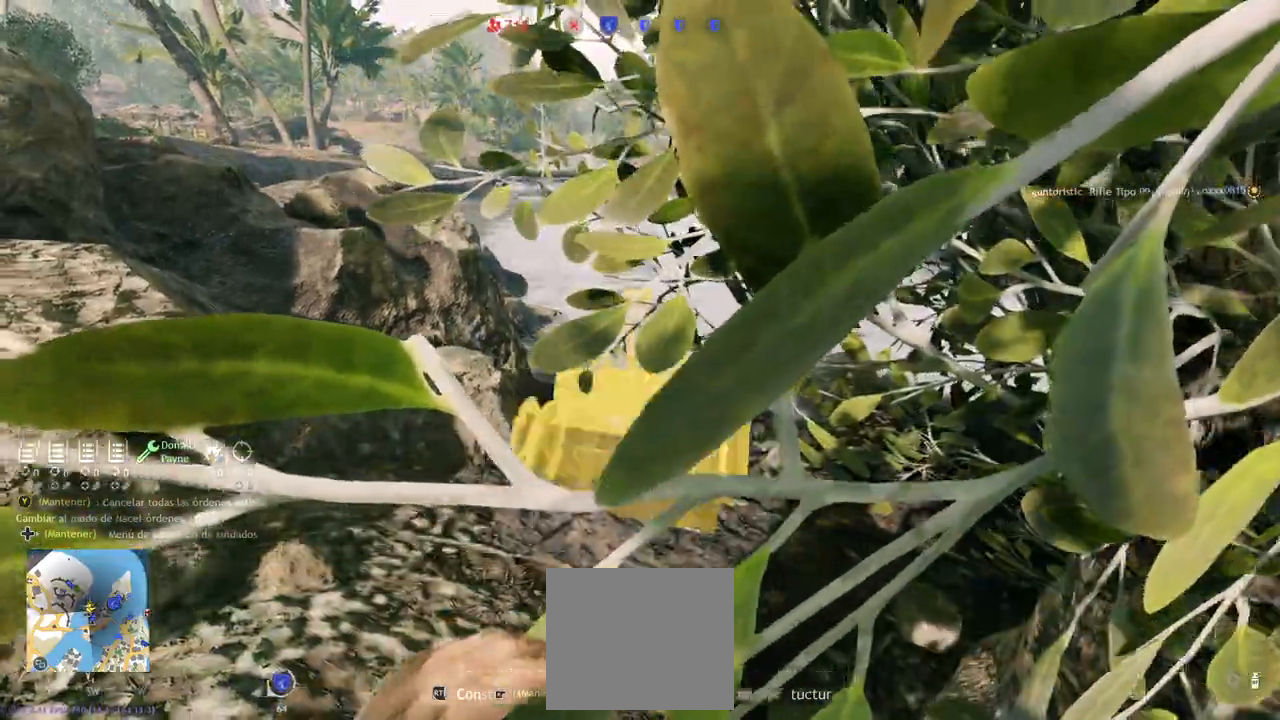
{"buttons": ["L3"], "left_stick": "up", "right_stick": "left", "events": [[50, "left_stick", "left"], [100, "R2", "up"], [350, "left_stick", "up"], [467, "L3", "down"]]}
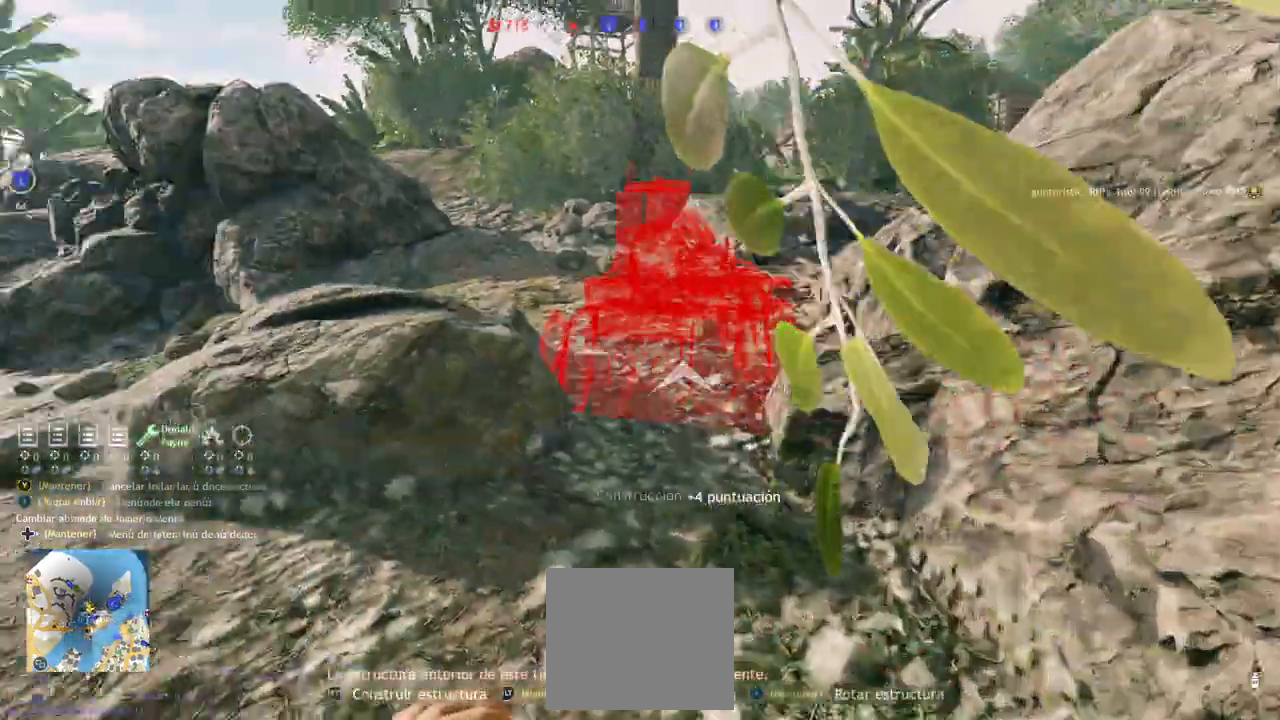
{"buttons": [], "left_stick": "up", "right_stick": "center", "events": [[83, "L3", "up"], [83, "right_stick", "center"], [400, "DPAD_LEFT", "down"], [433, "L1", "down"], [467, "DPAD_LEFT", "up"], [483, "L1", "up"]]}
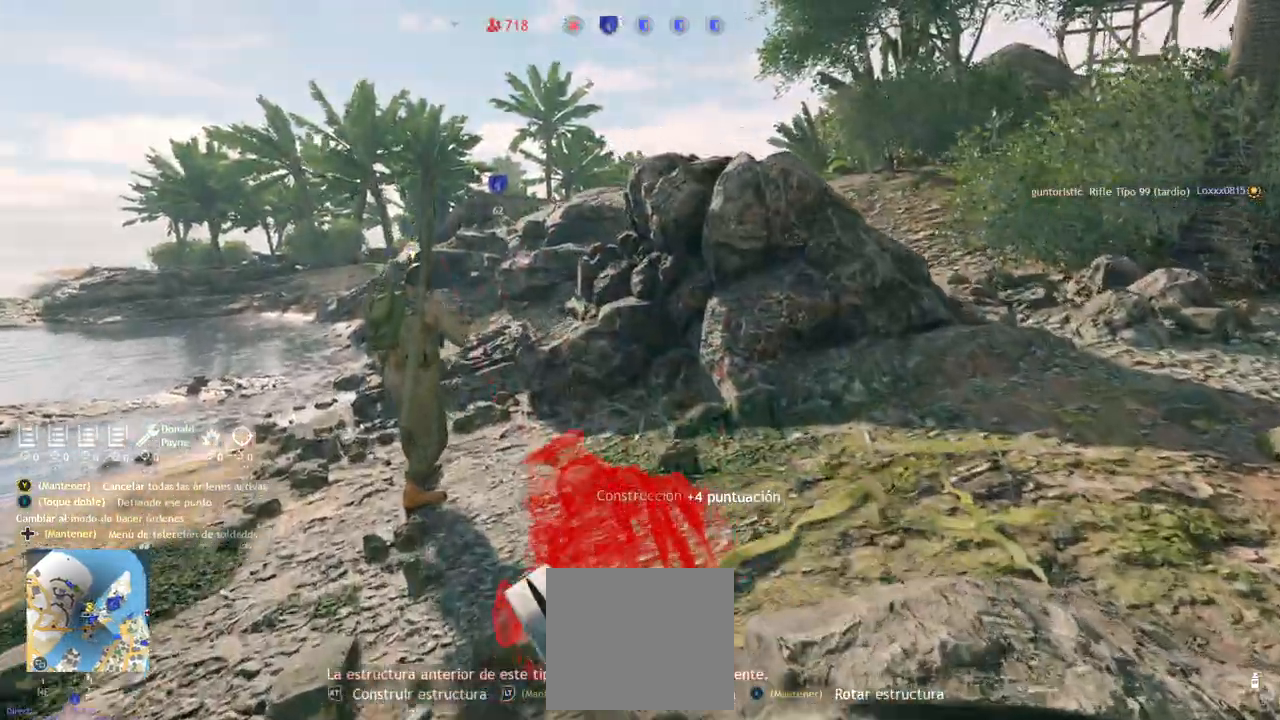
{"buttons": [], "left_stick": "up", "right_stick": "center", "events": [[33, "right_stick", "up-left"], [150, "right_stick", "left"], [300, "right_stick", "center"]]}
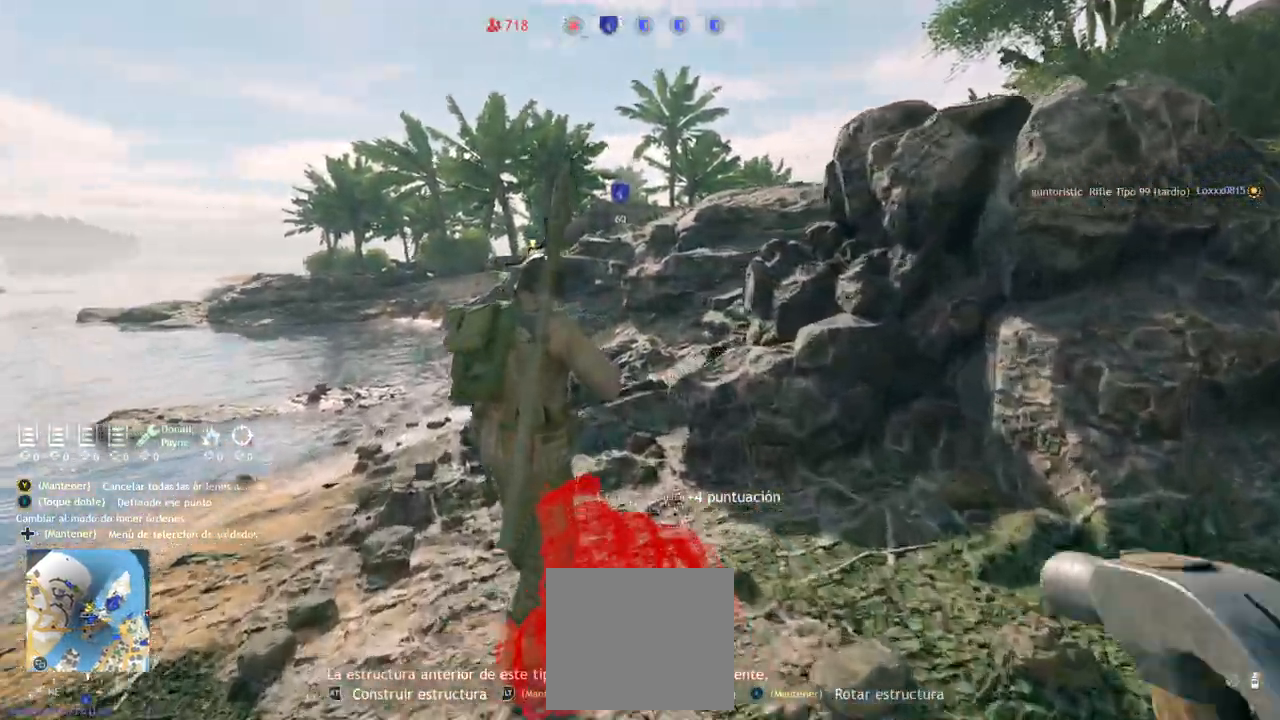
{"buttons": [], "left_stick": "up", "right_stick": "center", "events": []}
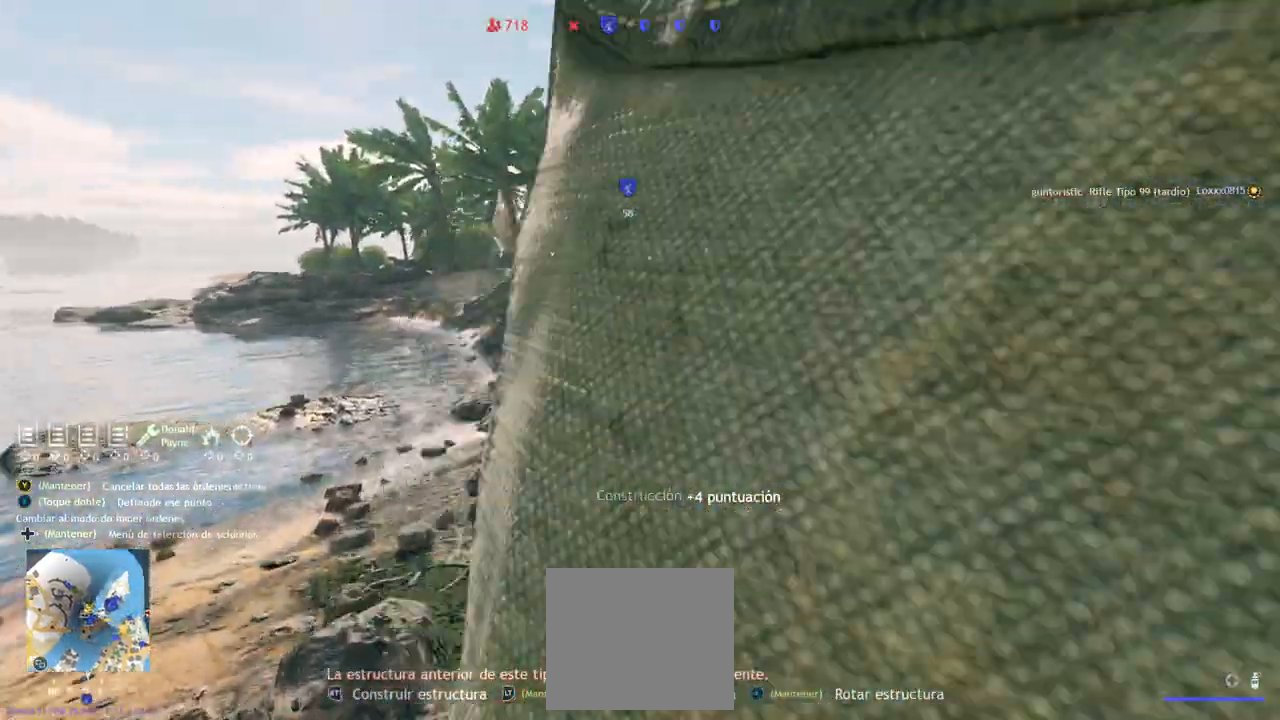
{"buttons": ["L1", "L2"], "left_stick": "up", "right_stick": "center", "events": [[50, "L2", "down"], [67, "L1", "down"], [317, "L1", "up"], [483, "L1", "down"]]}
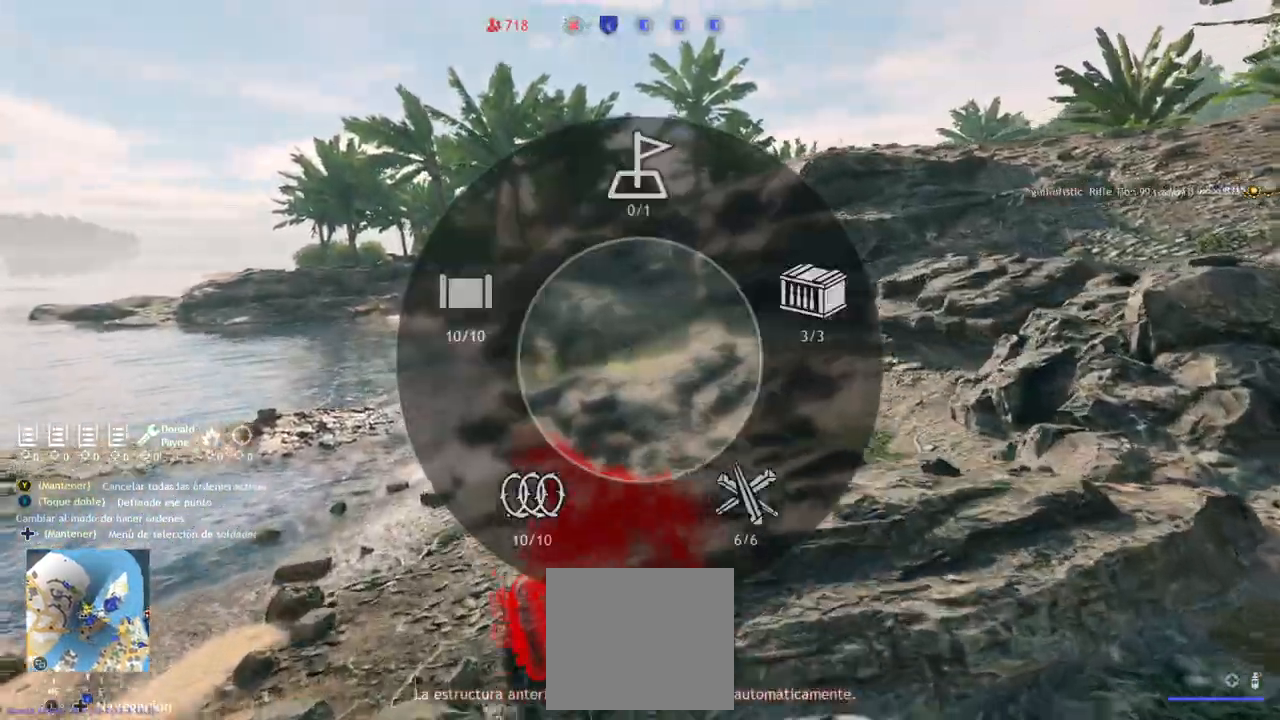
{"buttons": [], "left_stick": "up", "right_stick": "center", "events": [[67, "L1", "up"], [133, "right_stick", "up-right"], [183, "L1", "down"], [233, "right_stick", "center"], [317, "L2", "up"], [367, "L1", "up"]]}
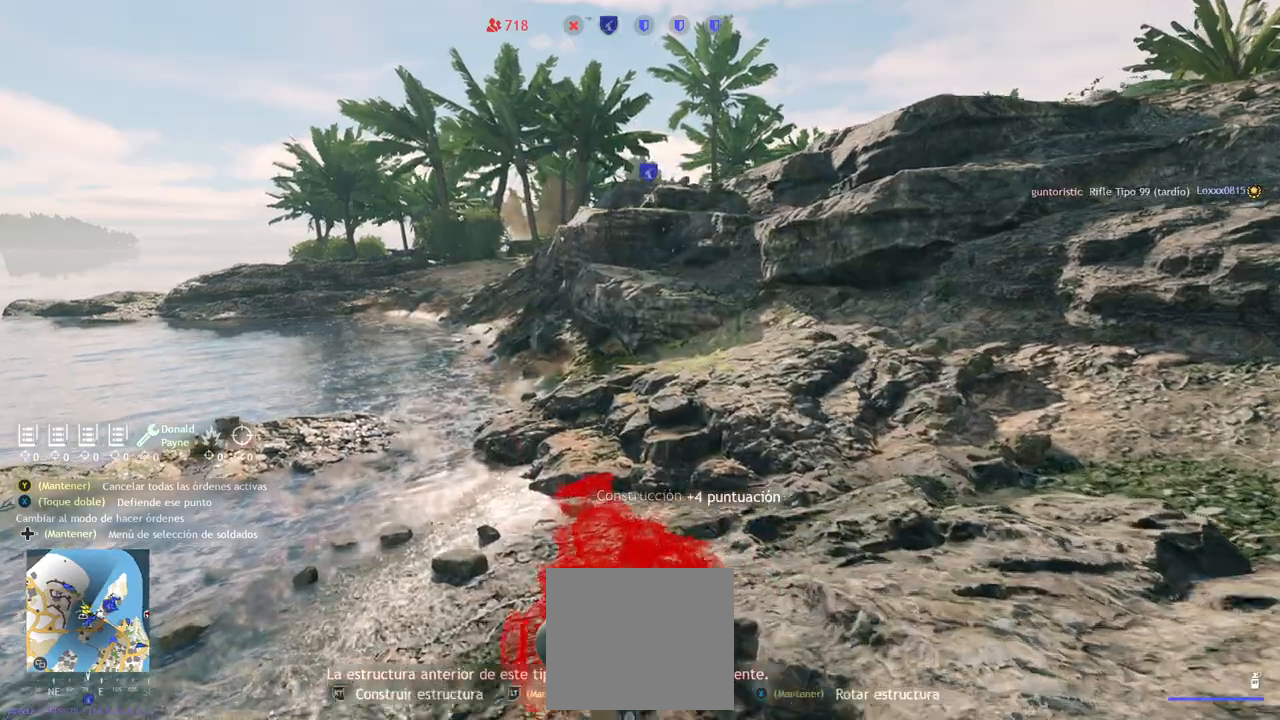
{"buttons": [], "left_stick": "up", "right_stick": "up-left", "events": [[400, "right_stick", "up-left"]]}
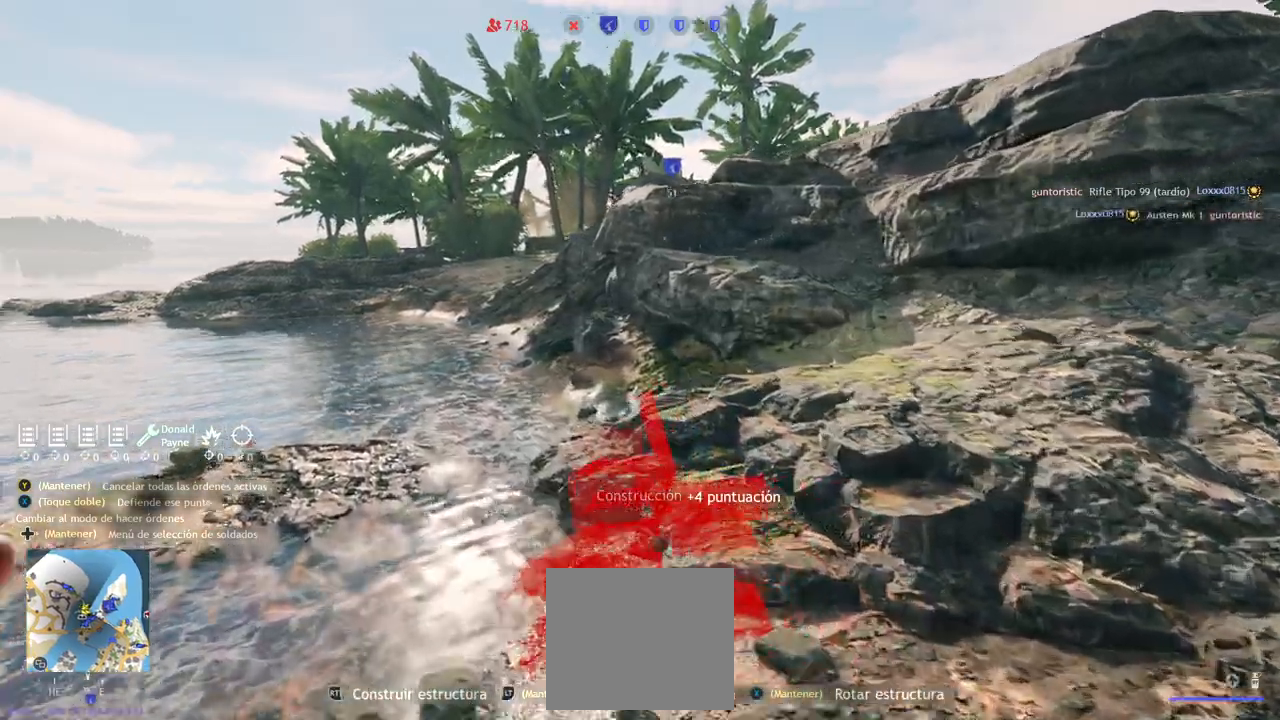
{"buttons": [], "left_stick": "up", "right_stick": "center", "events": [[67, "right_stick", "center"]]}
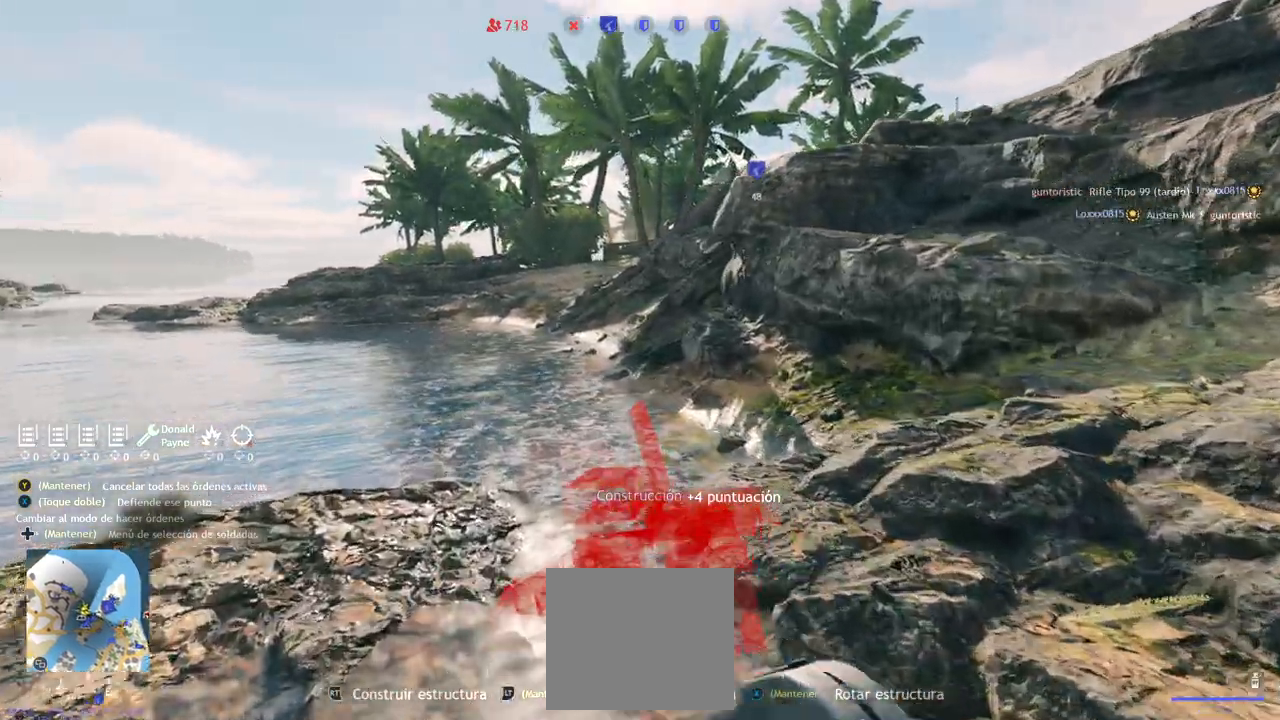
{"buttons": [], "left_stick": "up", "right_stick": "center", "events": []}
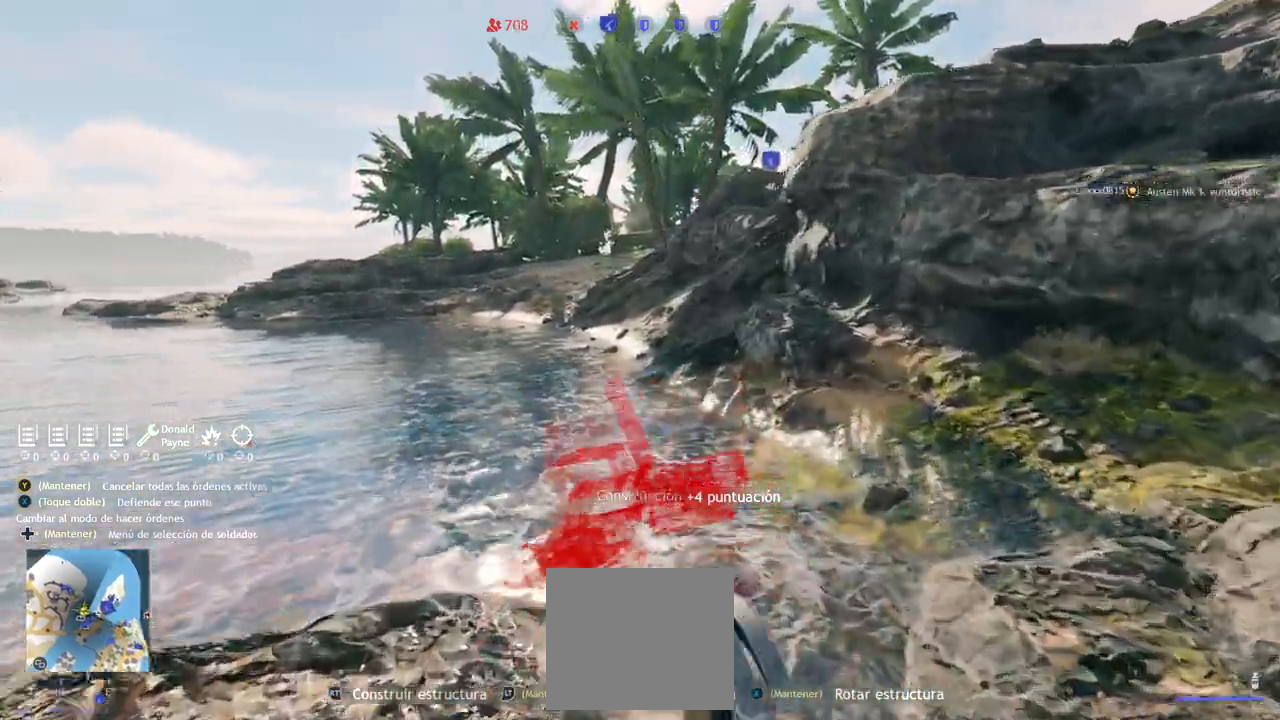
{"buttons": [], "left_stick": "up", "right_stick": "down", "events": [[400, "right_stick", "down"]]}
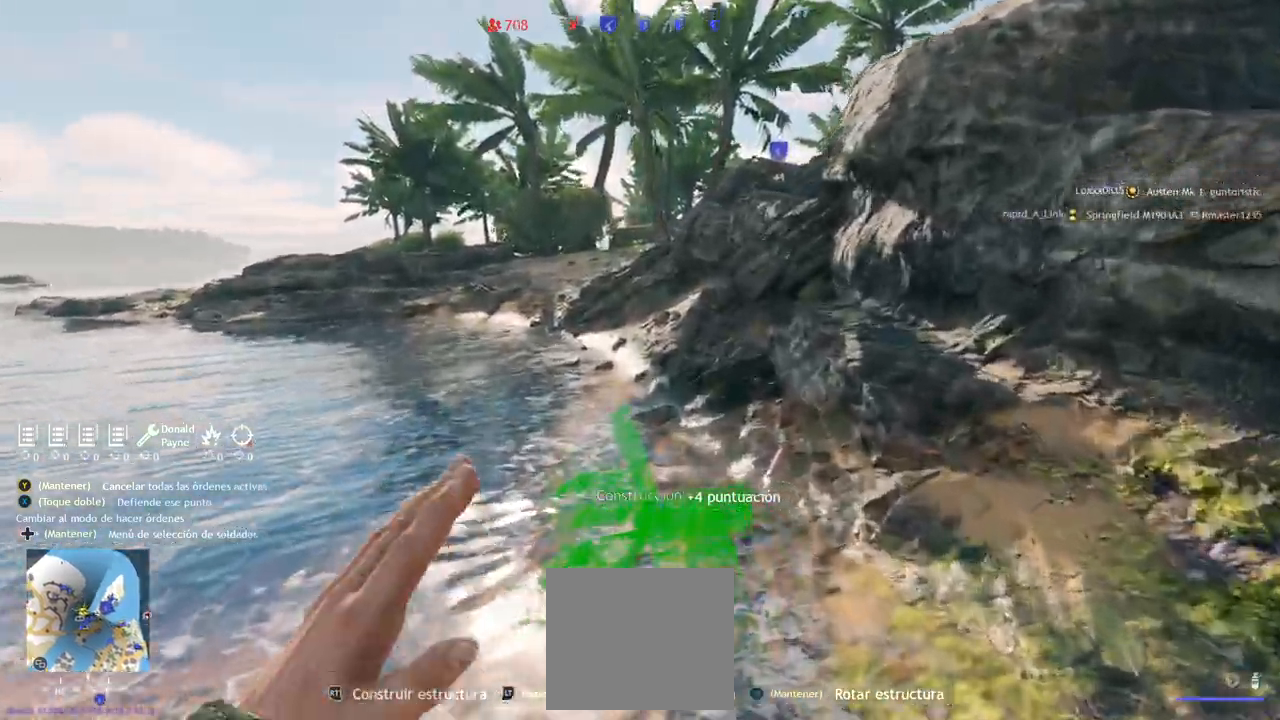
{"buttons": [], "left_stick": "up", "right_stick": "center", "events": [[183, "right_stick", "center"], [217, "SQUARE", "down"], [333, "SQUARE", "up"], [400, "SQUARE", "down"], [500, "SQUARE", "up"]]}
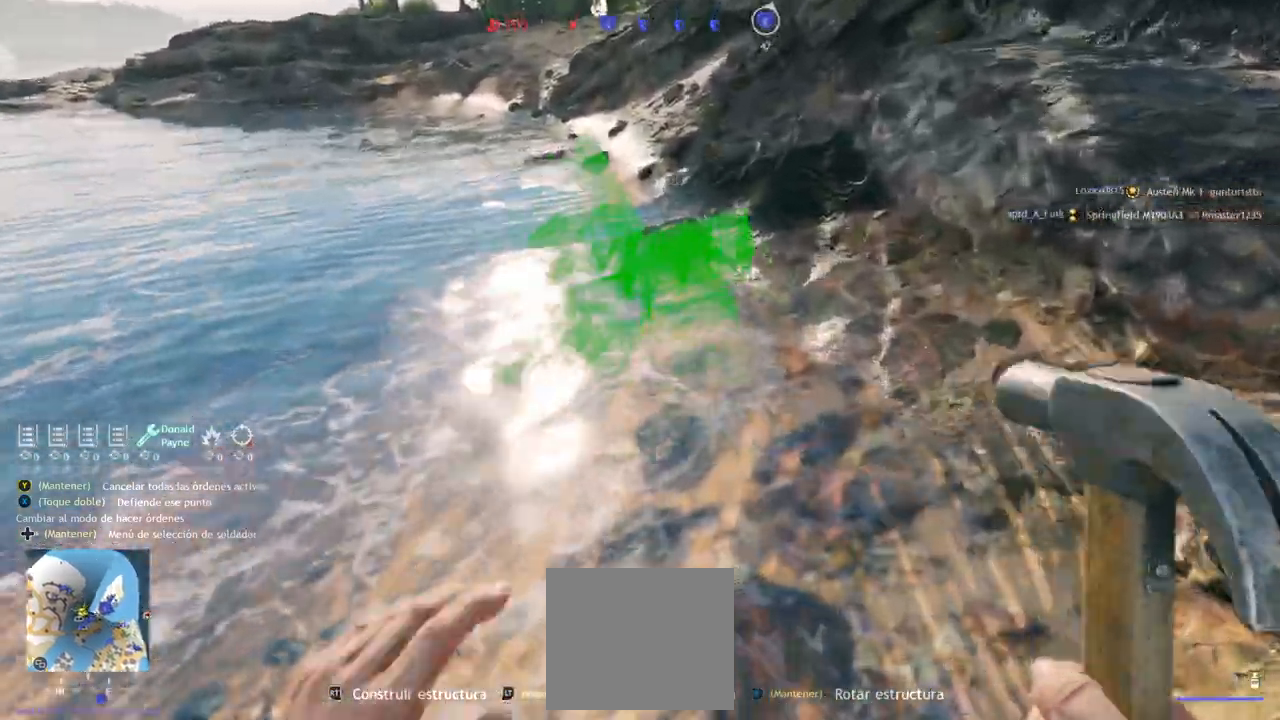
{"buttons": [], "left_stick": "up", "right_stick": "up", "events": [[83, "SQUARE", "down"], [167, "SQUARE", "up"], [217, "SQUARE", "down"], [333, "SQUARE", "up"], [333, "right_stick", "up"]]}
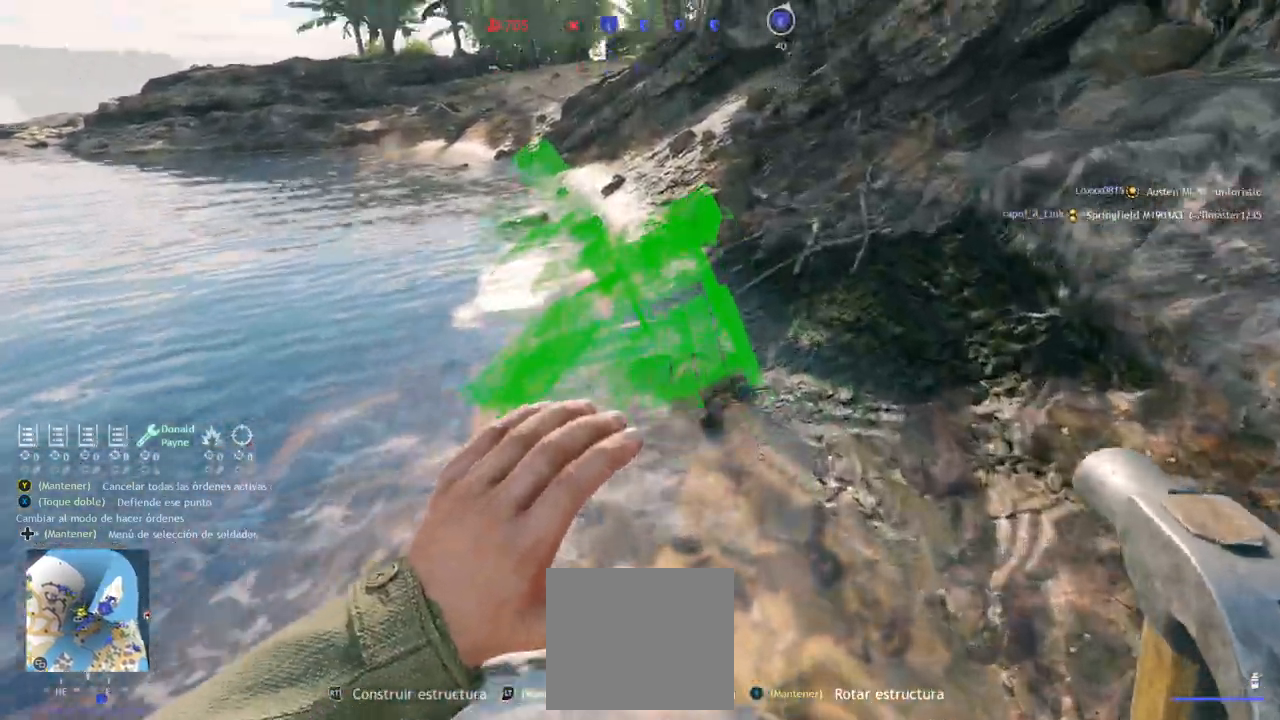
{"buttons": [], "left_stick": "up", "right_stick": "center", "events": [[67, "right_stick", "center"]]}
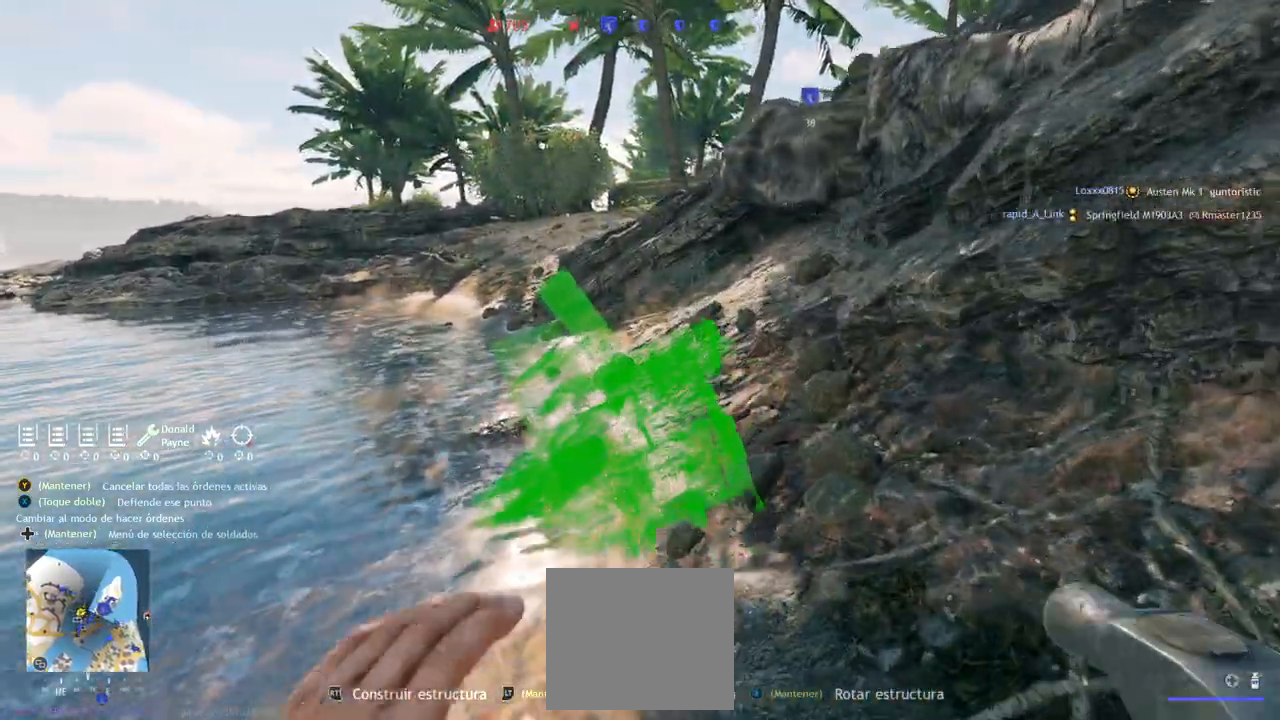
{"buttons": [], "left_stick": "up", "right_stick": "center", "events": []}
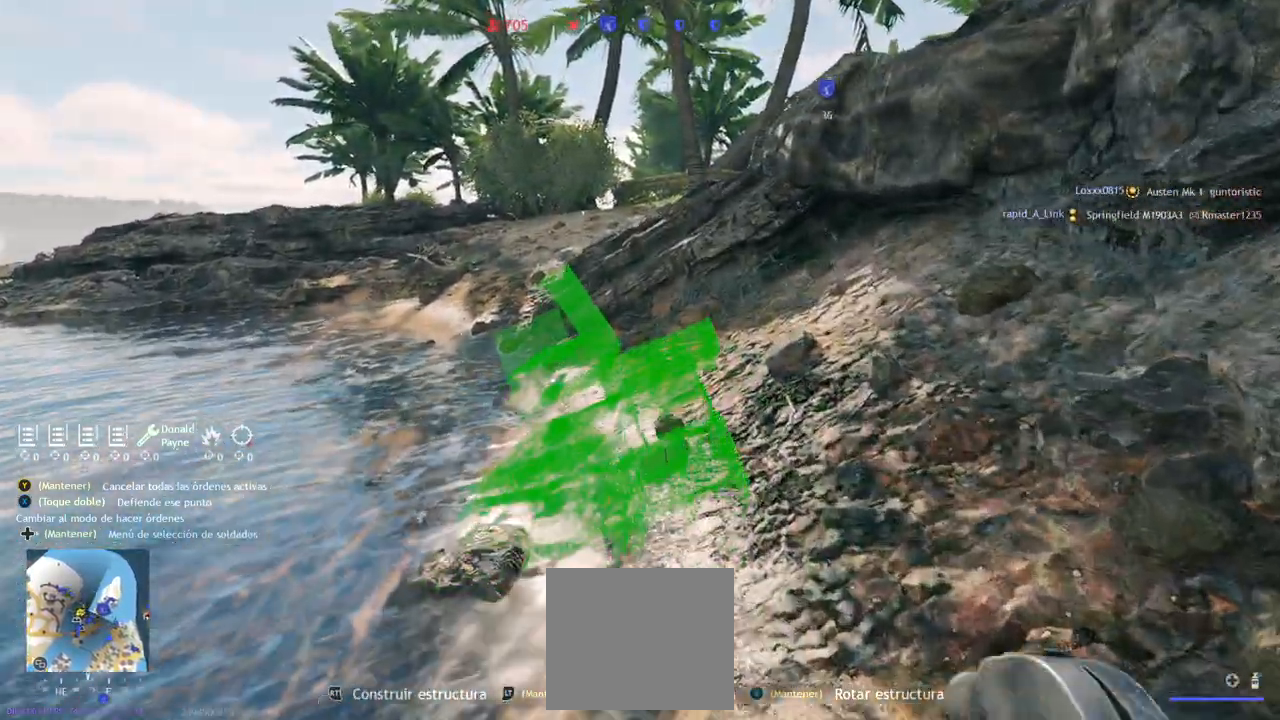
{"buttons": ["R2"], "left_stick": "center", "right_stick": "center"}
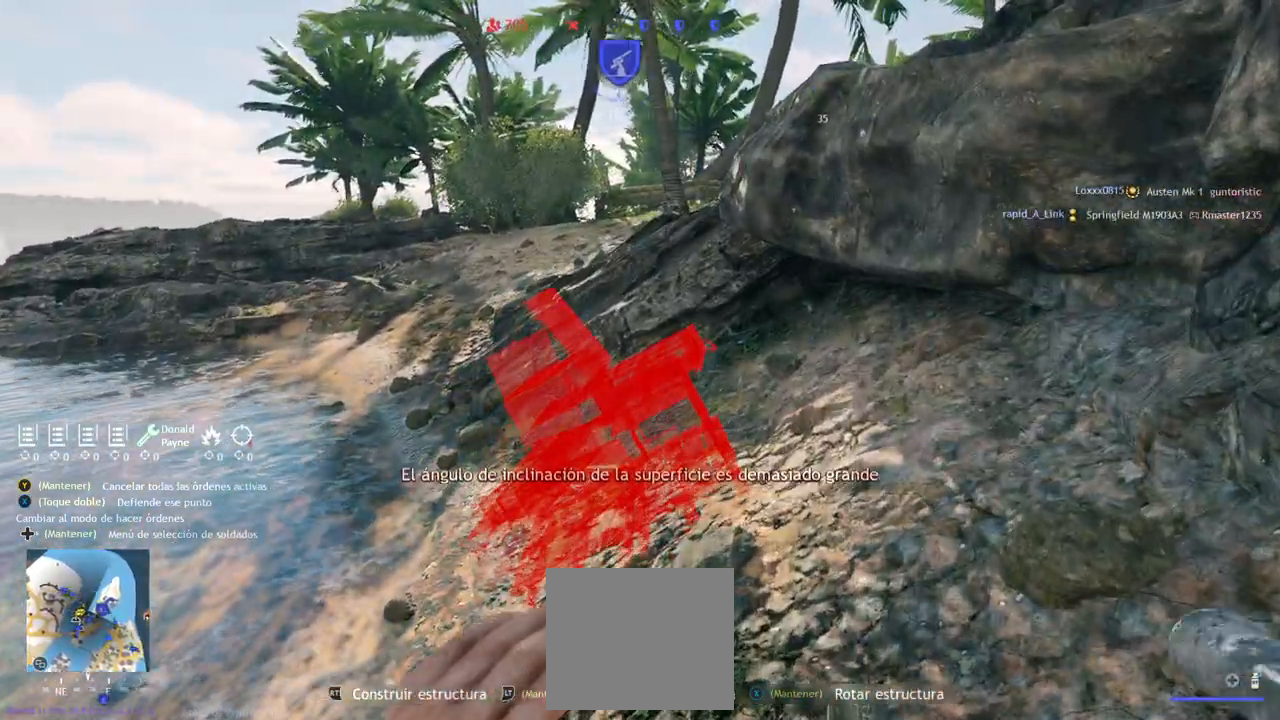
{"buttons": [], "left_stick": "down-left", "right_stick": "down", "events": [[200, "left_stick", "left"], [283, "left_stick", "down-left"], [333, "R2", "up"], [400, "right_stick", "down"]]}
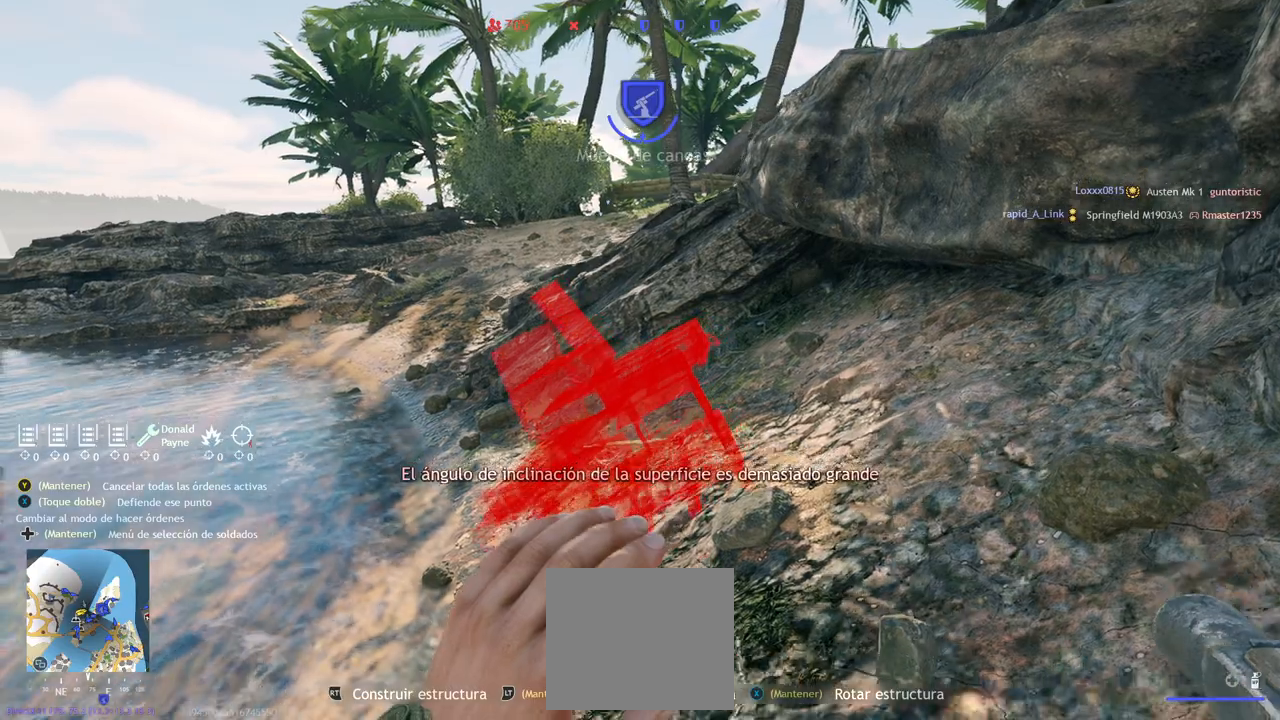
{"buttons": ["R2"], "left_stick": "center", "right_stick": "center", "events": [[33, "right_stick", "center"], [50, "R2", "down"], [267, "left_stick", "center"]]}
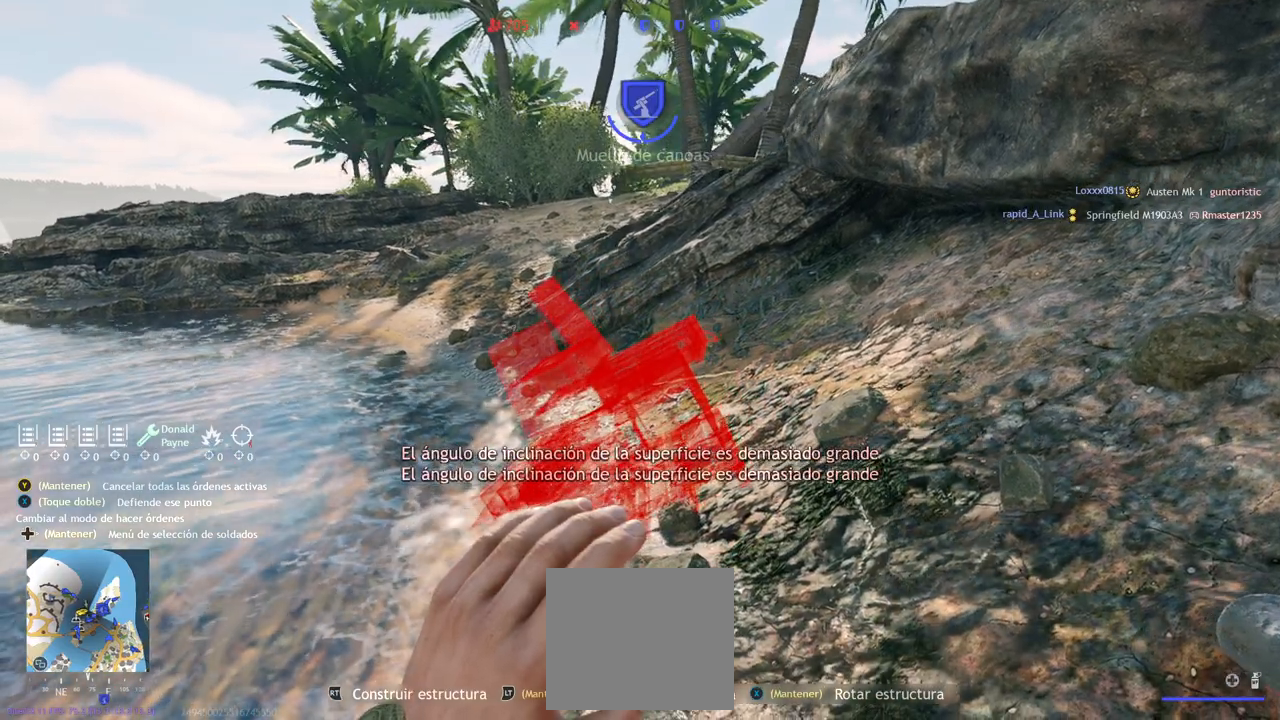
{"buttons": ["R2"], "left_stick": "up-left", "right_stick": "center", "events": [[33, "left_stick", "left"], [50, "R2", "up"], [167, "R2", "down"], [267, "left_stick", "up-left"]]}
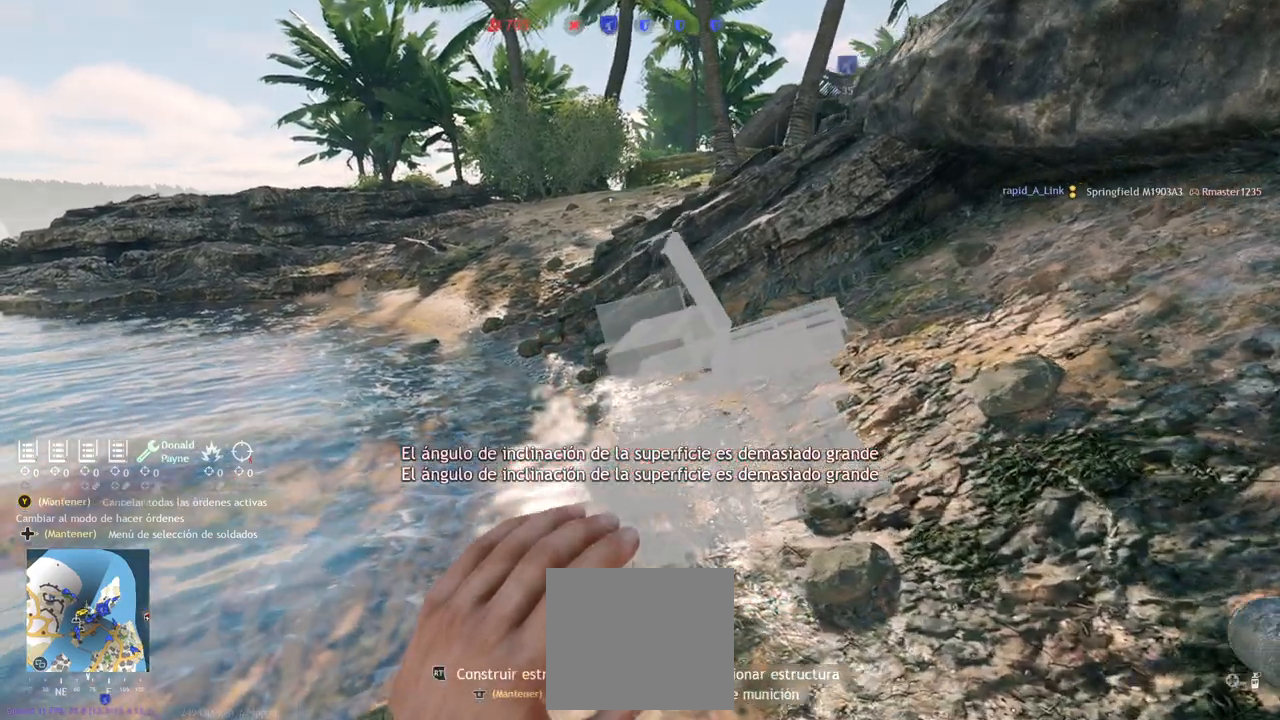
{"buttons": ["R2"], "left_stick": "center", "right_stick": "right", "events": [[83, "left_stick", "up"], [233, "right_stick", "up-right"], [317, "left_stick", "center"], [367, "right_stick", "right"]]}
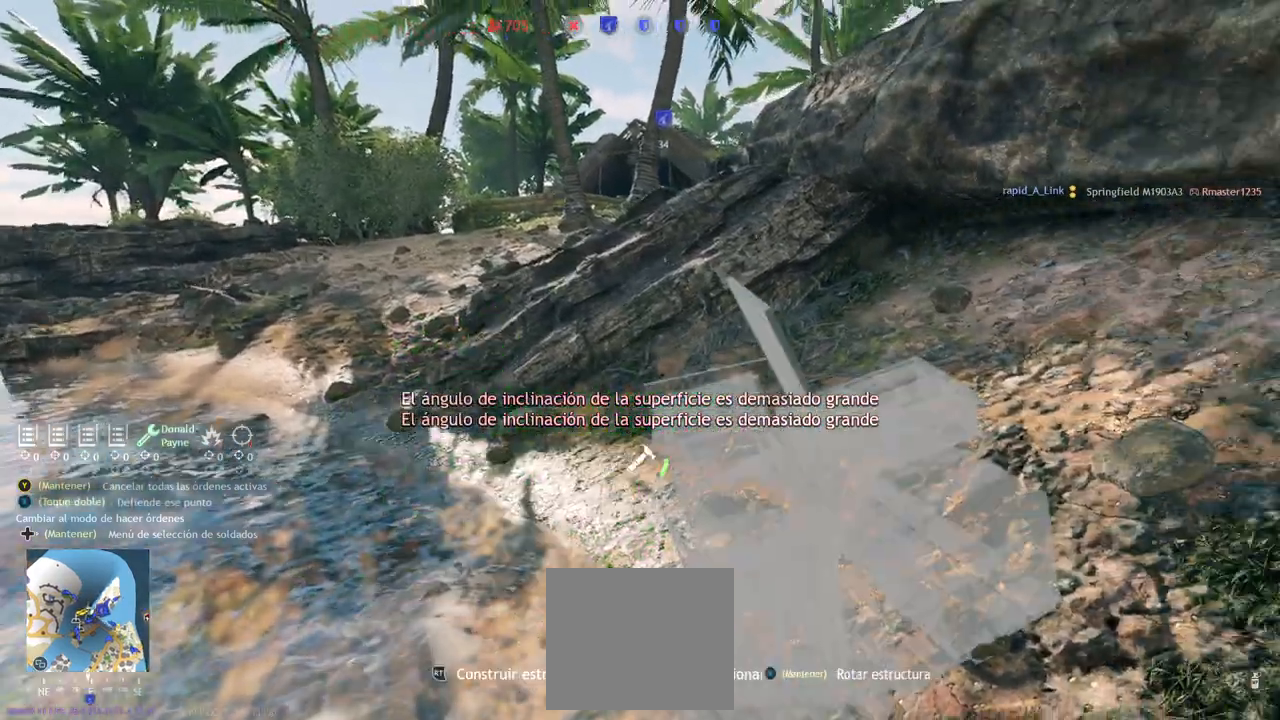
{"buttons": ["R2"], "left_stick": "center", "right_stick": "center", "events": [[100, "right_stick", "center"], [200, "left_stick", "down"], [333, "left_stick", "center"]]}
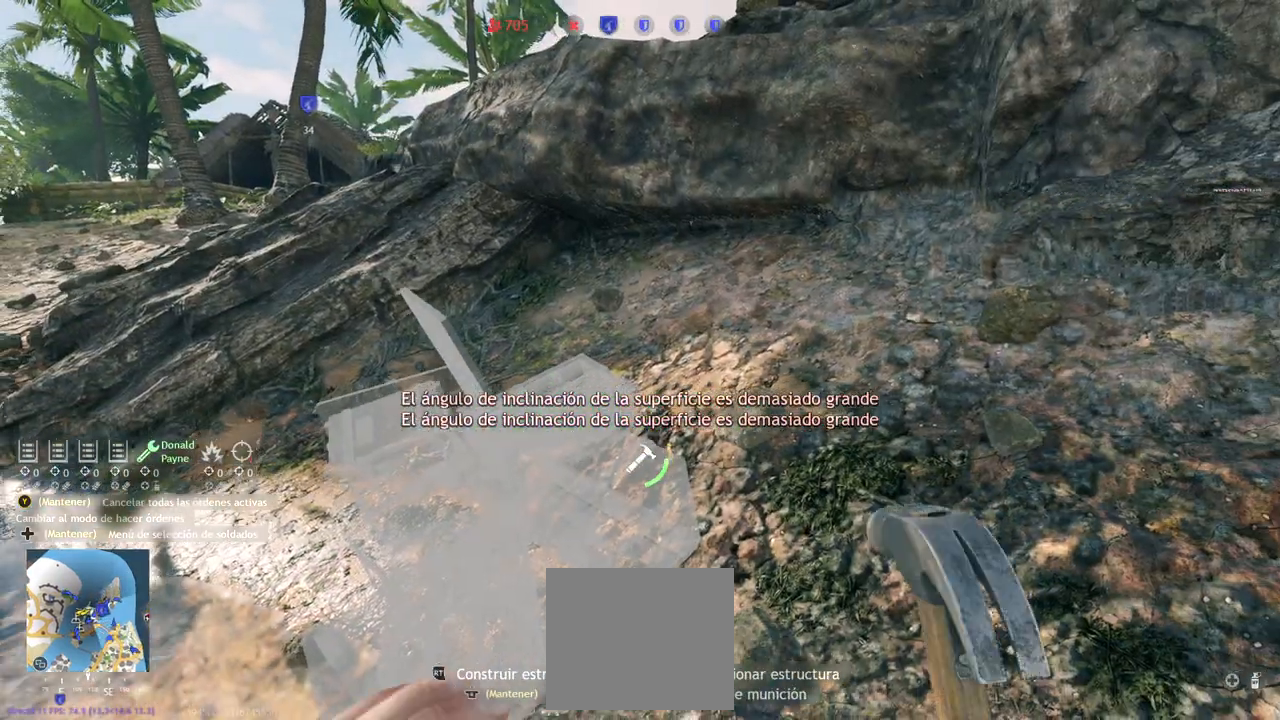
{"buttons": ["R2"], "left_stick": "up-left", "right_stick": "center", "events": [[250, "left_stick", "up-left"], [350, "right_stick", "left"], [483, "right_stick", "center"]]}
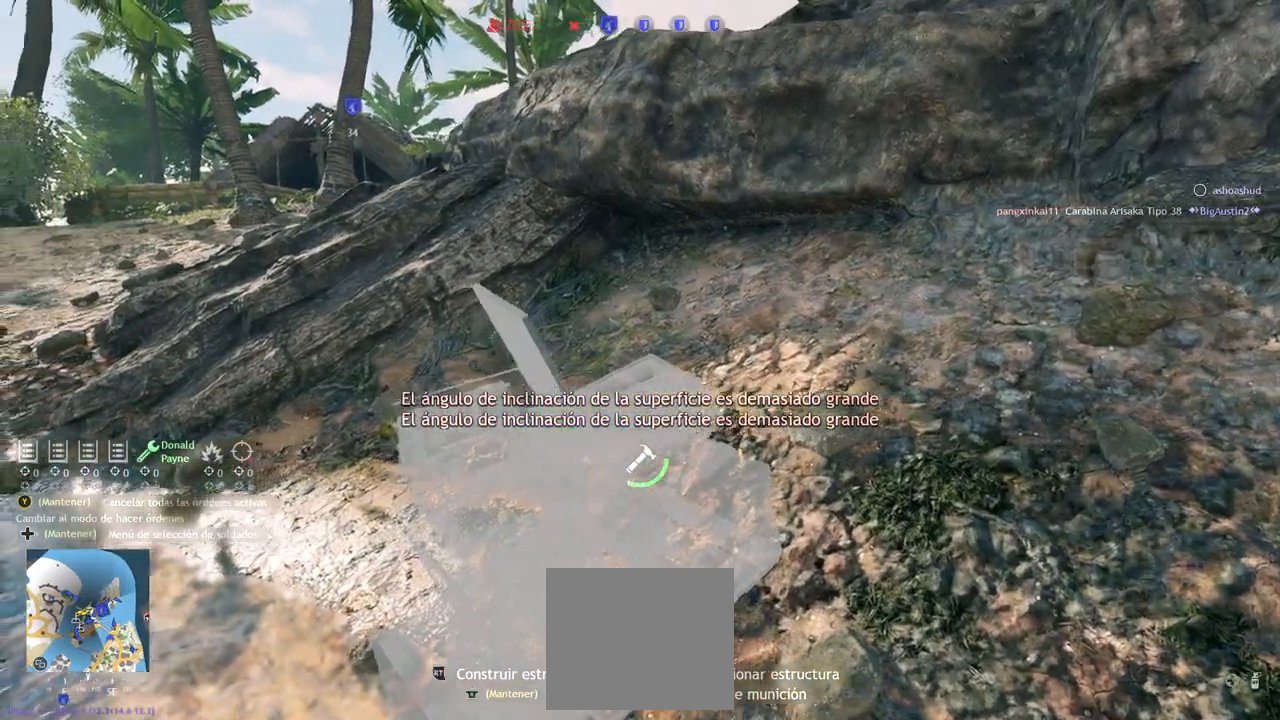
{"buttons": ["R2"], "left_stick": "center", "right_stick": "center", "events": [[33, "left_stick", "center"], [67, "right_stick", "right"], [150, "right_stick", "center"]]}
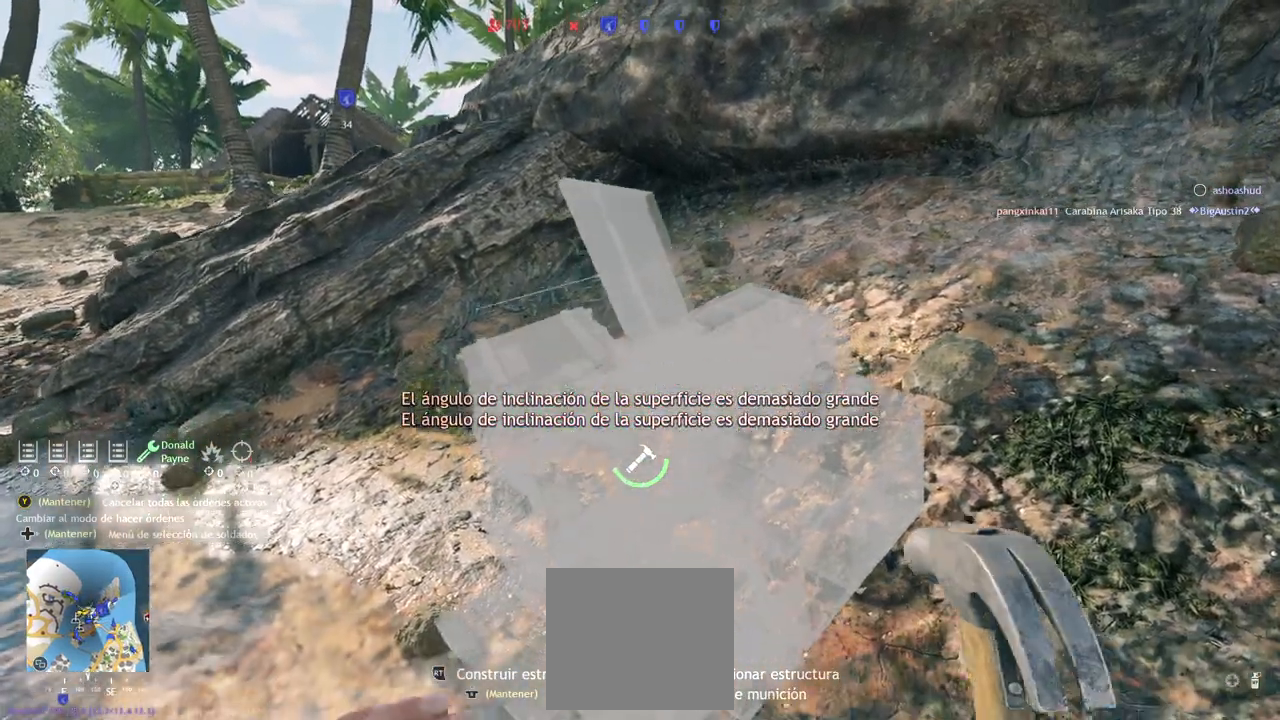
{"buttons": ["R2"], "left_stick": "center", "right_stick": "center", "events": []}
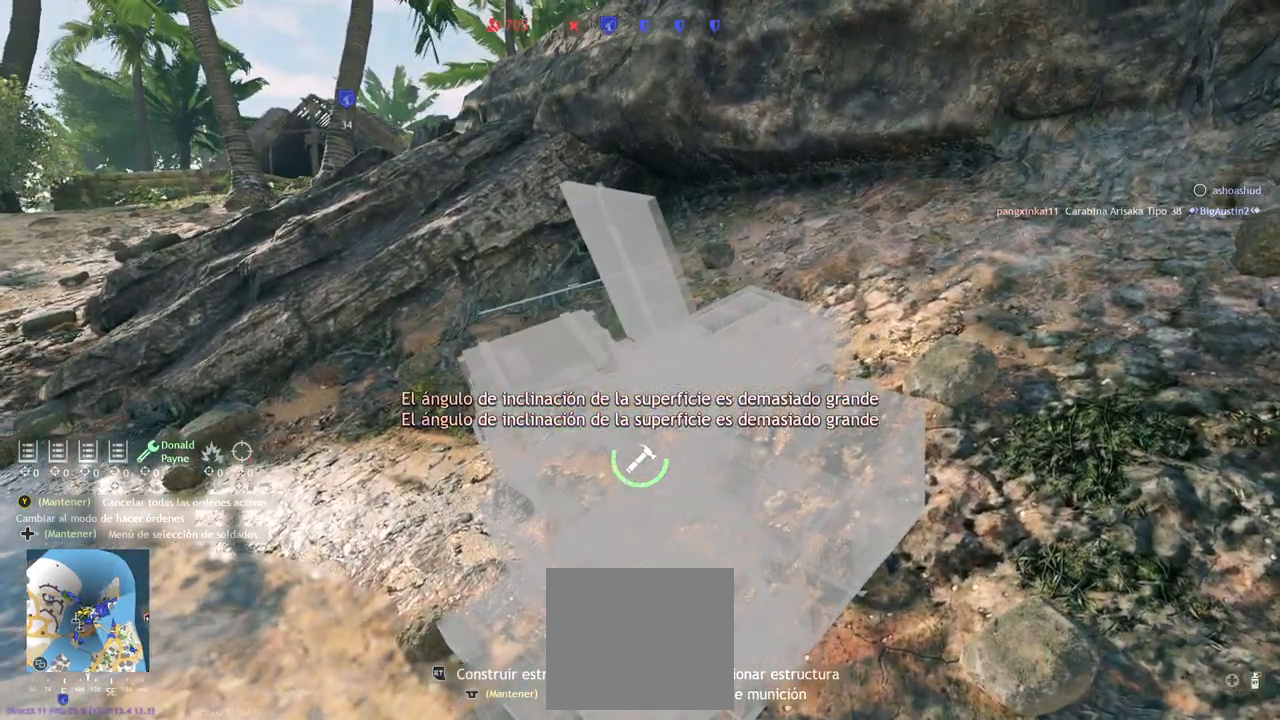
{"buttons": ["R2"], "left_stick": "center", "right_stick": "center", "events": []}
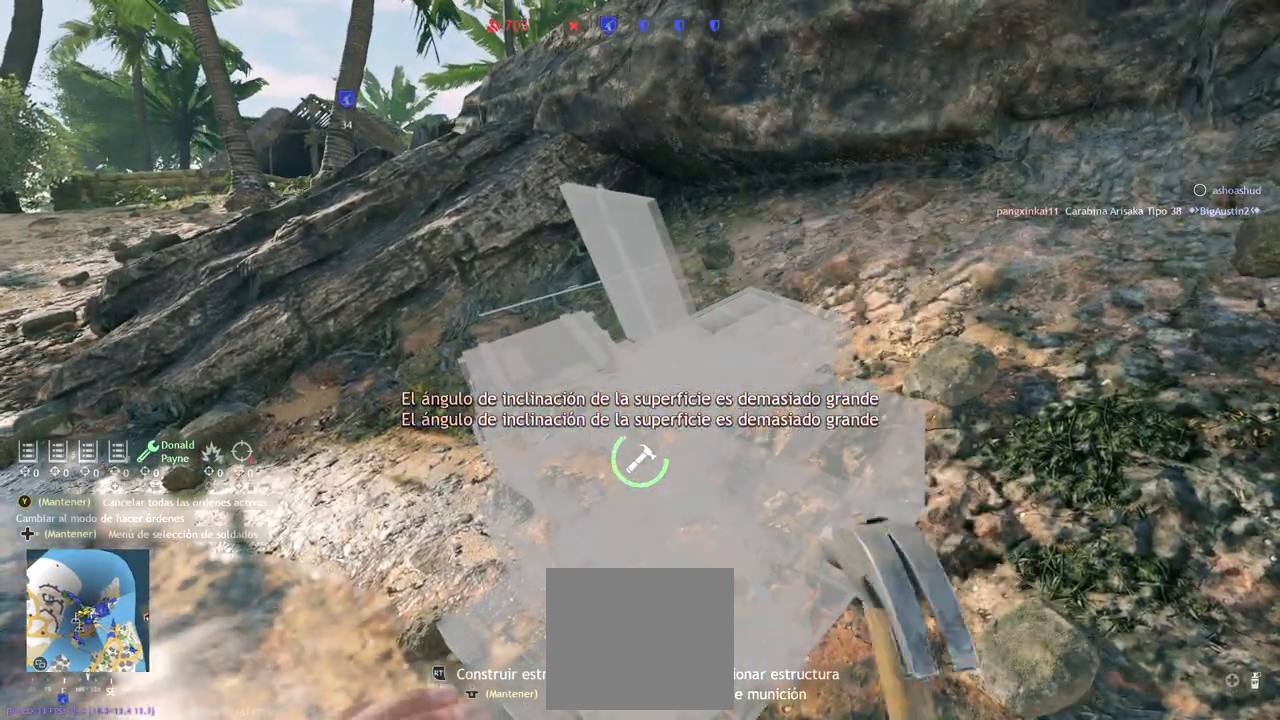
{"buttons": ["R2"], "left_stick": "center", "right_stick": "center", "events": []}
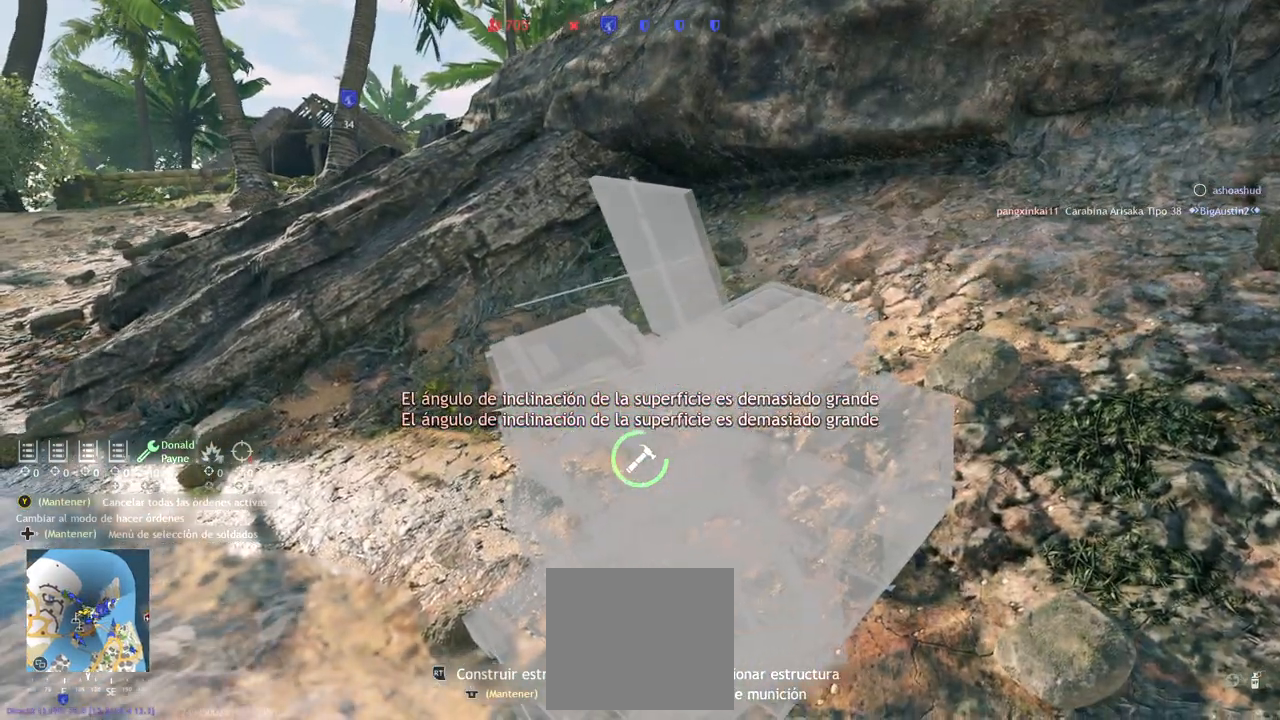
{"buttons": ["R2"], "left_stick": "center", "right_stick": "center", "events": []}
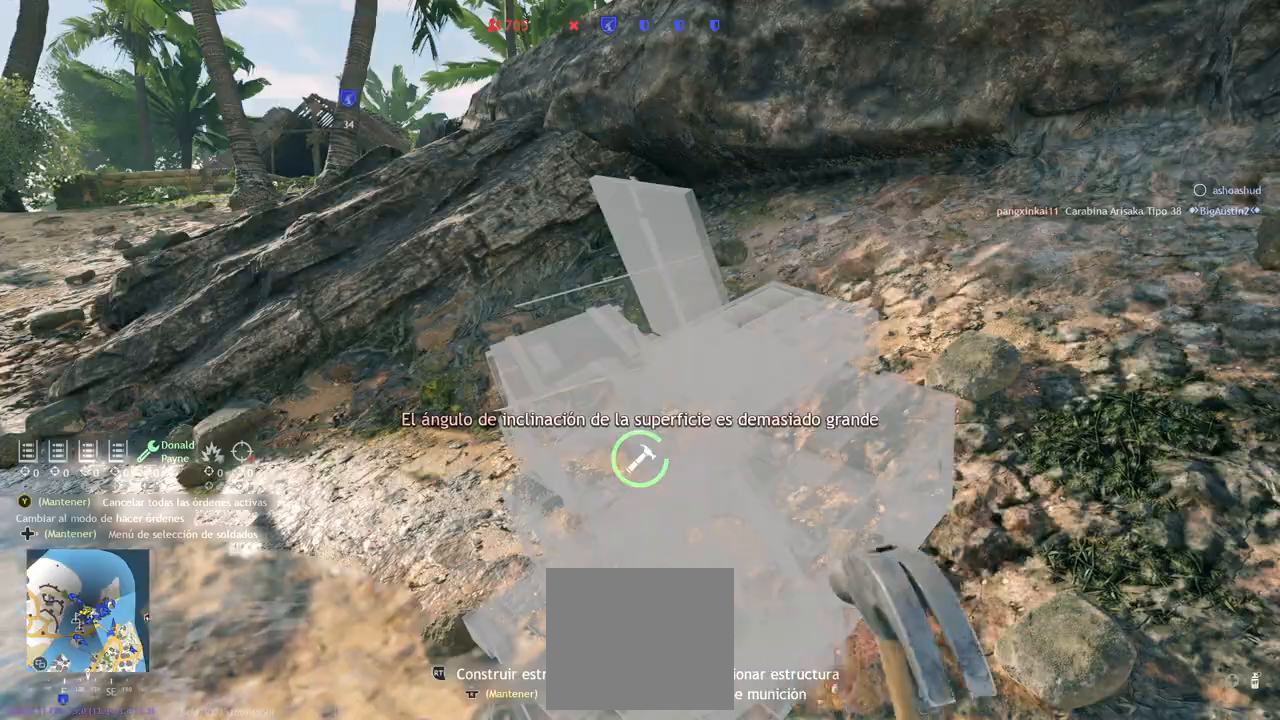
{"buttons": ["R2"], "left_stick": "up-left", "right_stick": "center", "events": [[233, "left_stick", "up-left"]]}